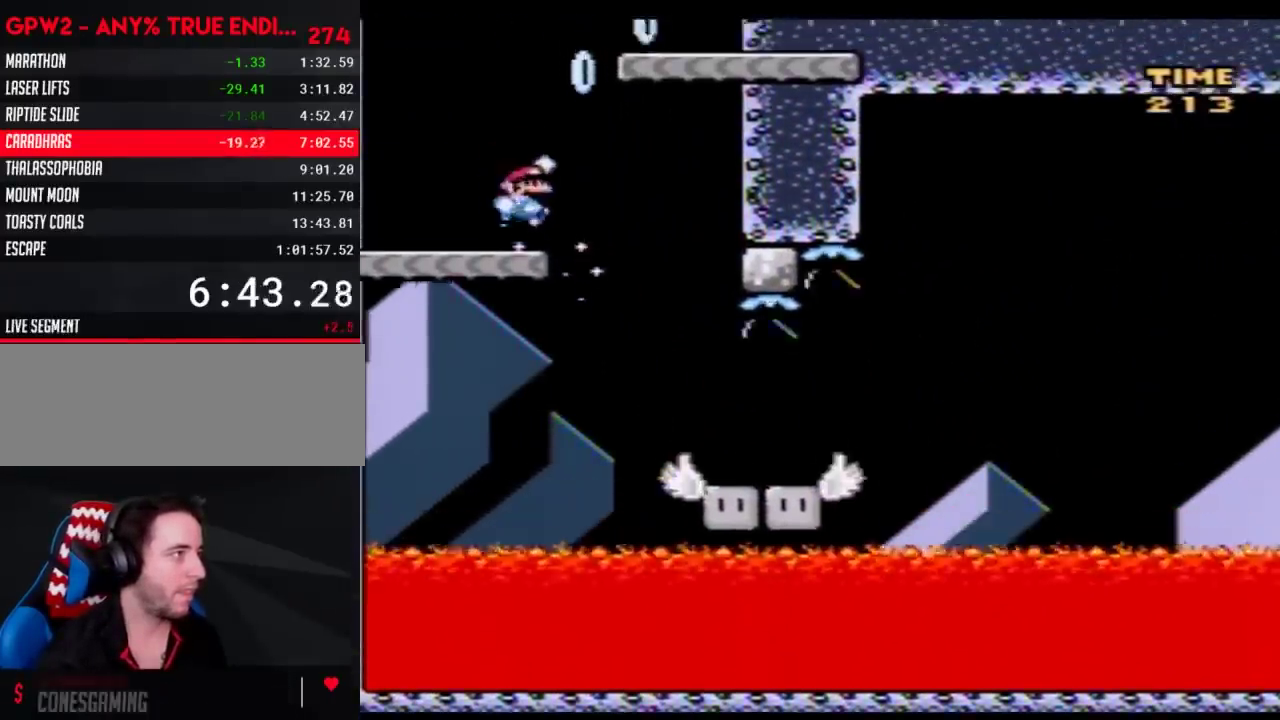
Gameplay with a controller (Nintendo layout); each line is a JSON object with the inputs held at the frame after it. "events" lists button and stick changes between this image and that frame as [ms after this image, input, new state], when the widget could be followed in between. Not read: B L3 R3.
{"buttons": ["Y", "DPAD_UP", "DPAD_LEFT"], "events": [[233, "DPAD_LEFT", "down"], [233, "DPAD_RIGHT", "up"], [350, "DPAD_UP", "down"]]}
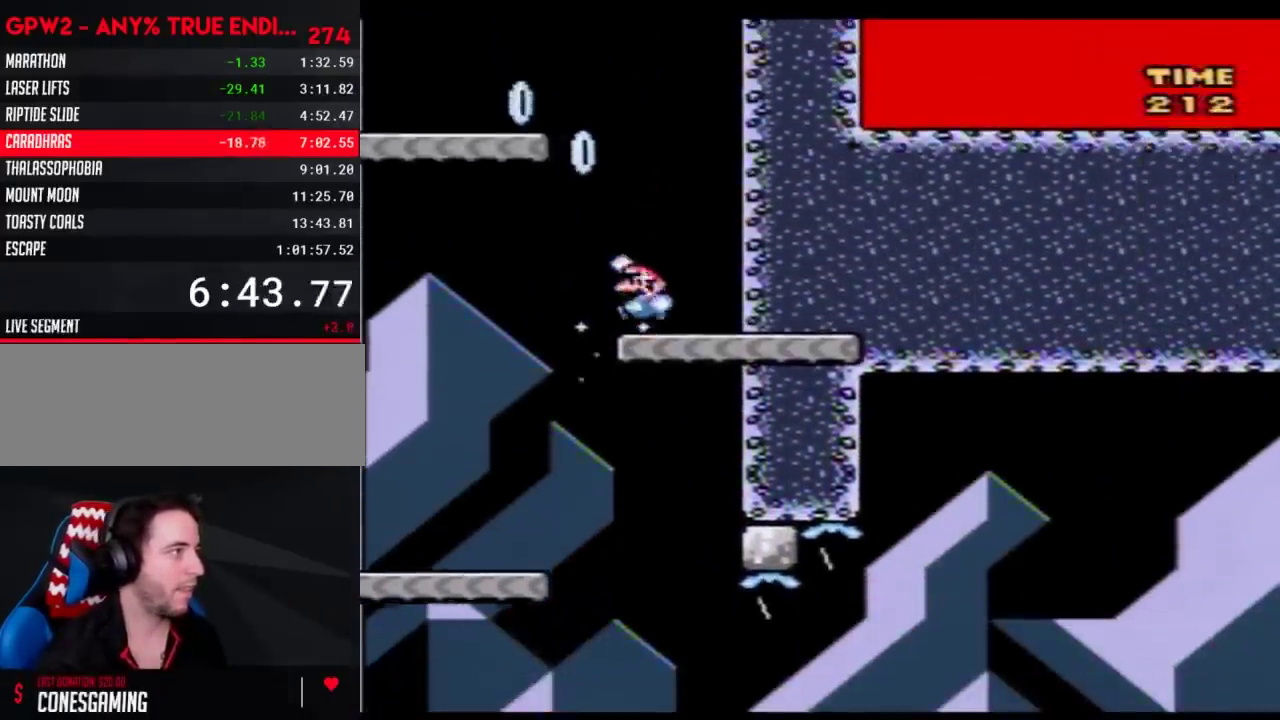
{"buttons": ["Y", "DPAD_RIGHT"], "events": [[233, "DPAD_LEFT", "up"], [233, "DPAD_RIGHT", "down"], [233, "DPAD_UP", "up"]]}
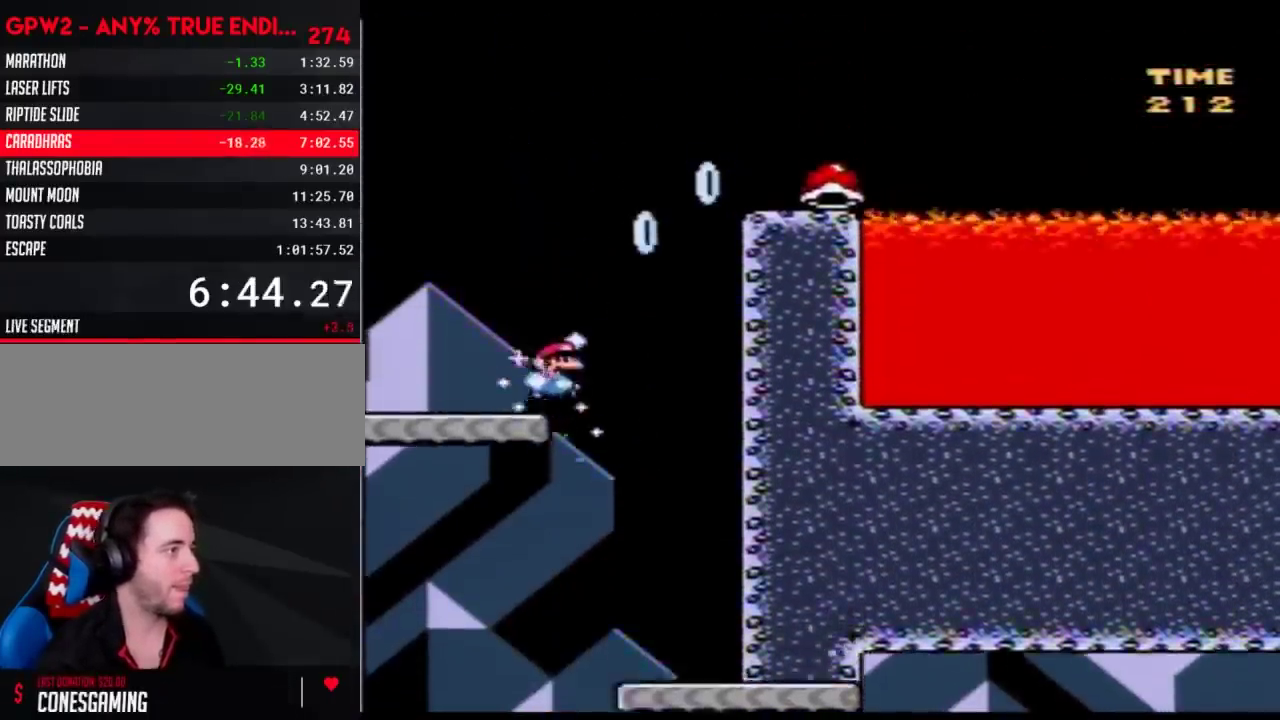
{"buttons": ["Y", "DPAD_RIGHT"], "events": []}
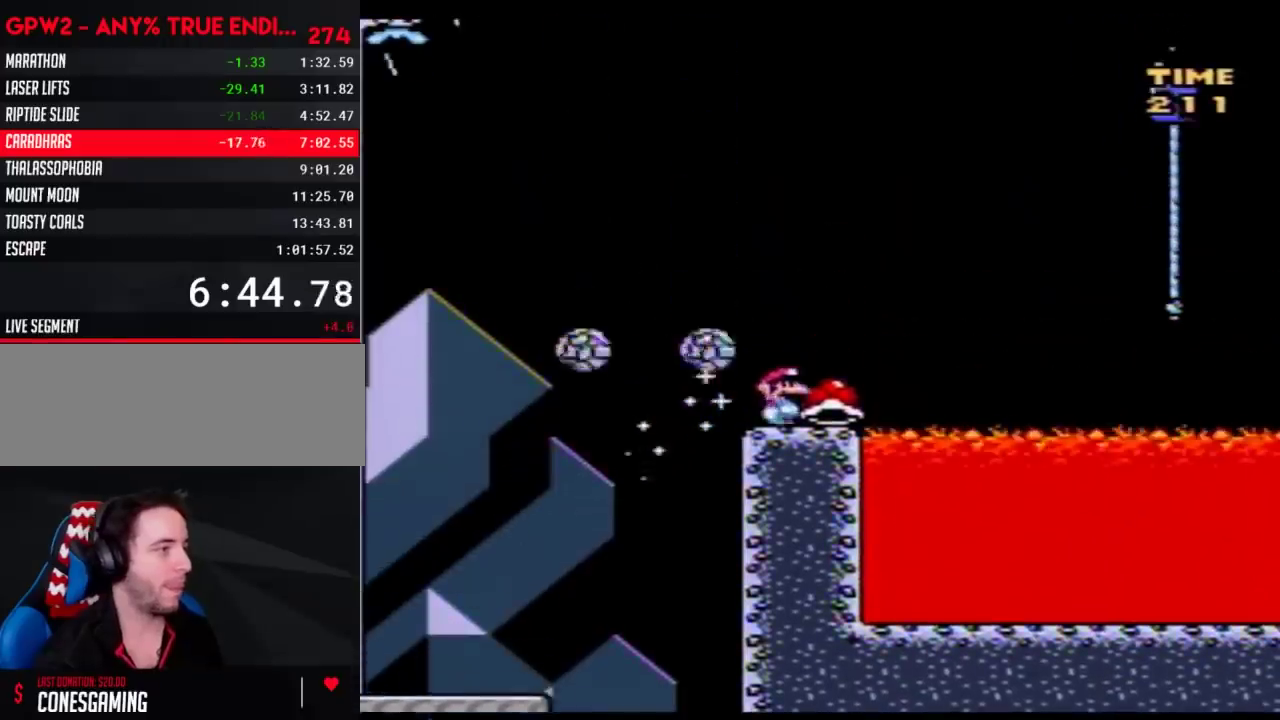
{"buttons": ["Y", "DPAD_UP", "DPAD_RIGHT"], "events": [[450, "DPAD_UP", "down"]]}
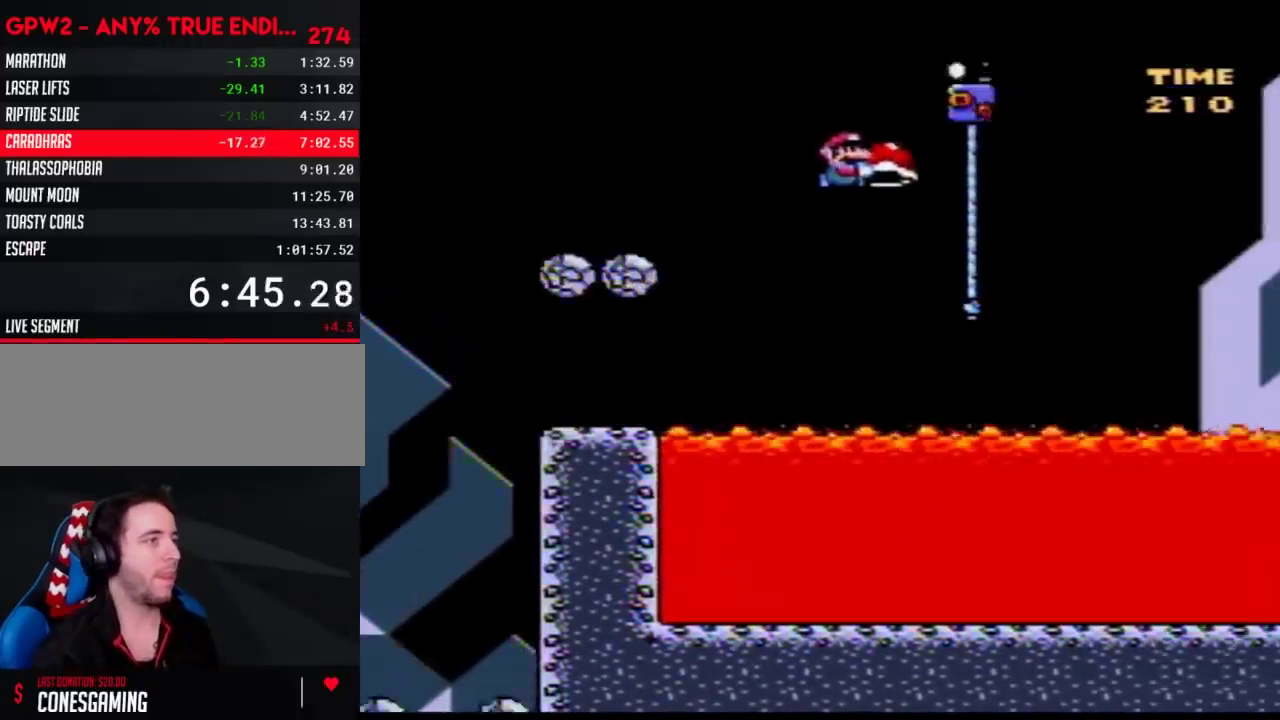
{"buttons": ["Y", "DPAD_RIGHT"], "events": [[50, "Y", "up"], [133, "Y", "down"], [167, "DPAD_RIGHT", "up"], [200, "DPAD_LEFT", "down"], [200, "DPAD_UP", "up"], [350, "DPAD_LEFT", "up"], [350, "DPAD_RIGHT", "down"]]}
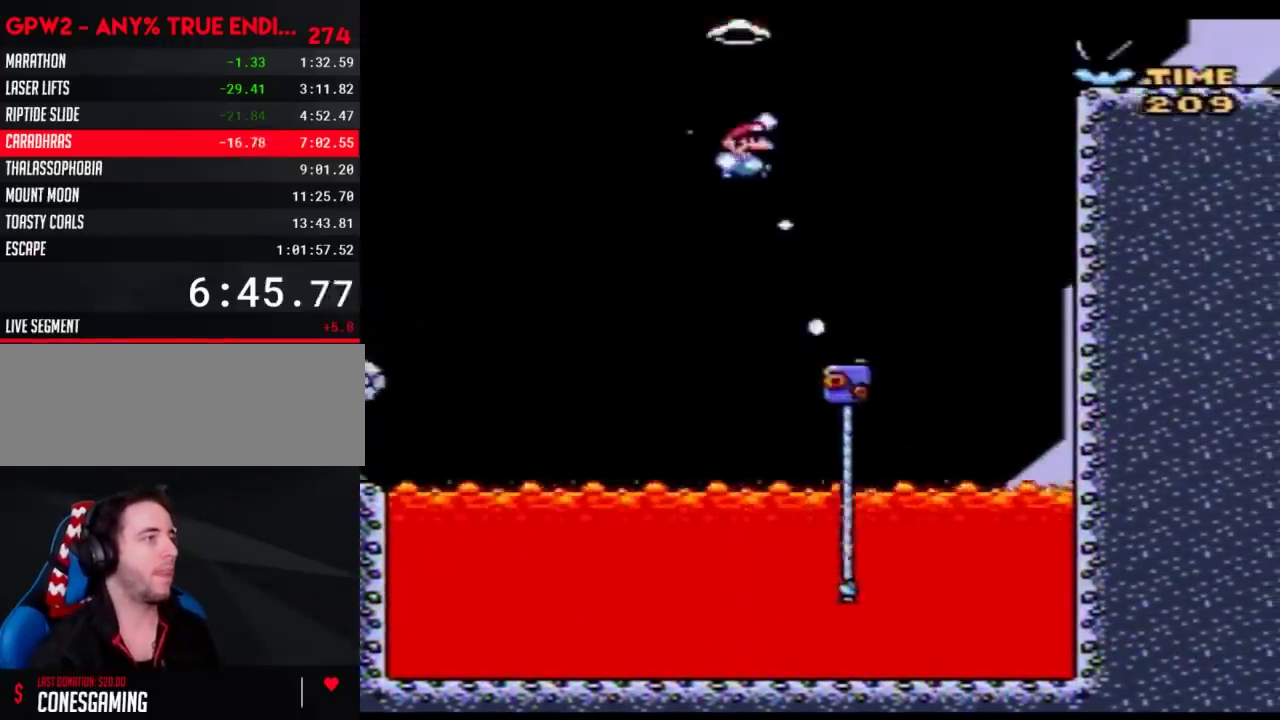
{"buttons": ["Y", "DPAD_RIGHT"], "events": [[233, "Y", "up"], [300, "Y", "down"], [333, "DPAD_LEFT", "down"], [333, "DPAD_RIGHT", "up"], [450, "DPAD_LEFT", "up"], [450, "DPAD_RIGHT", "down"]]}
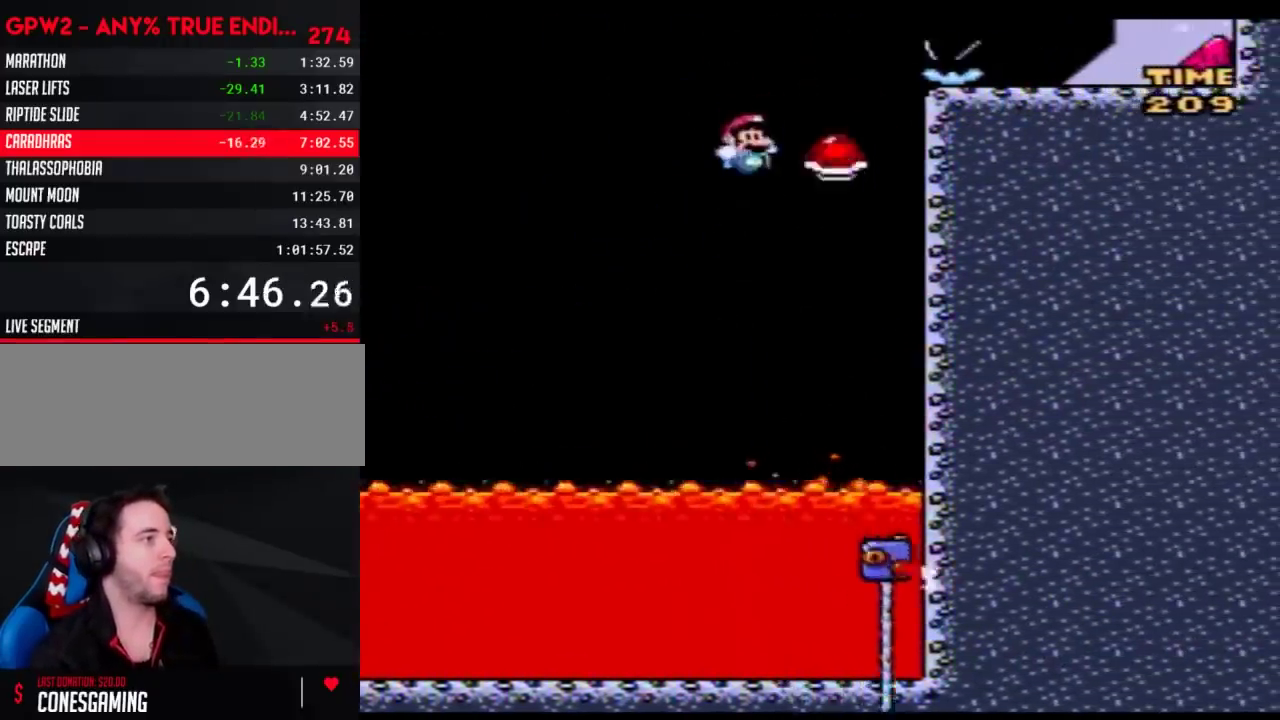
{"buttons": ["Y", "DPAD_RIGHT"], "events": []}
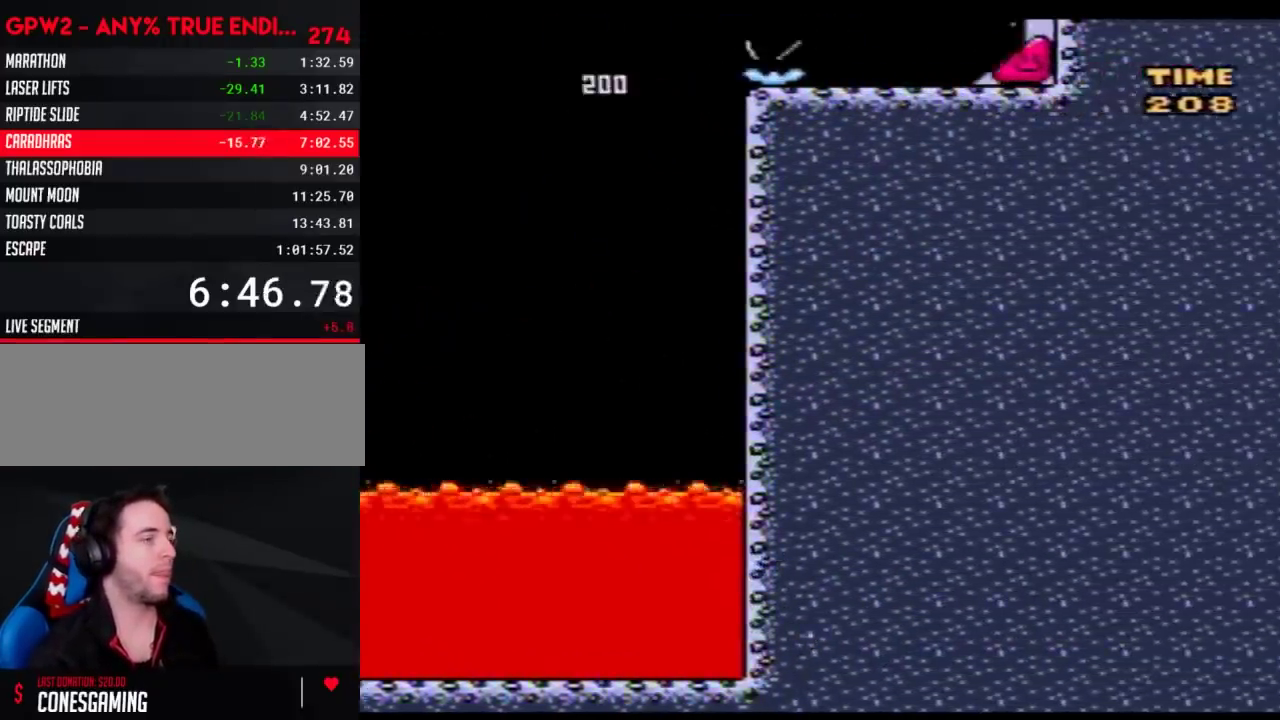
{"buttons": ["Y", "DPAD_RIGHT"], "events": []}
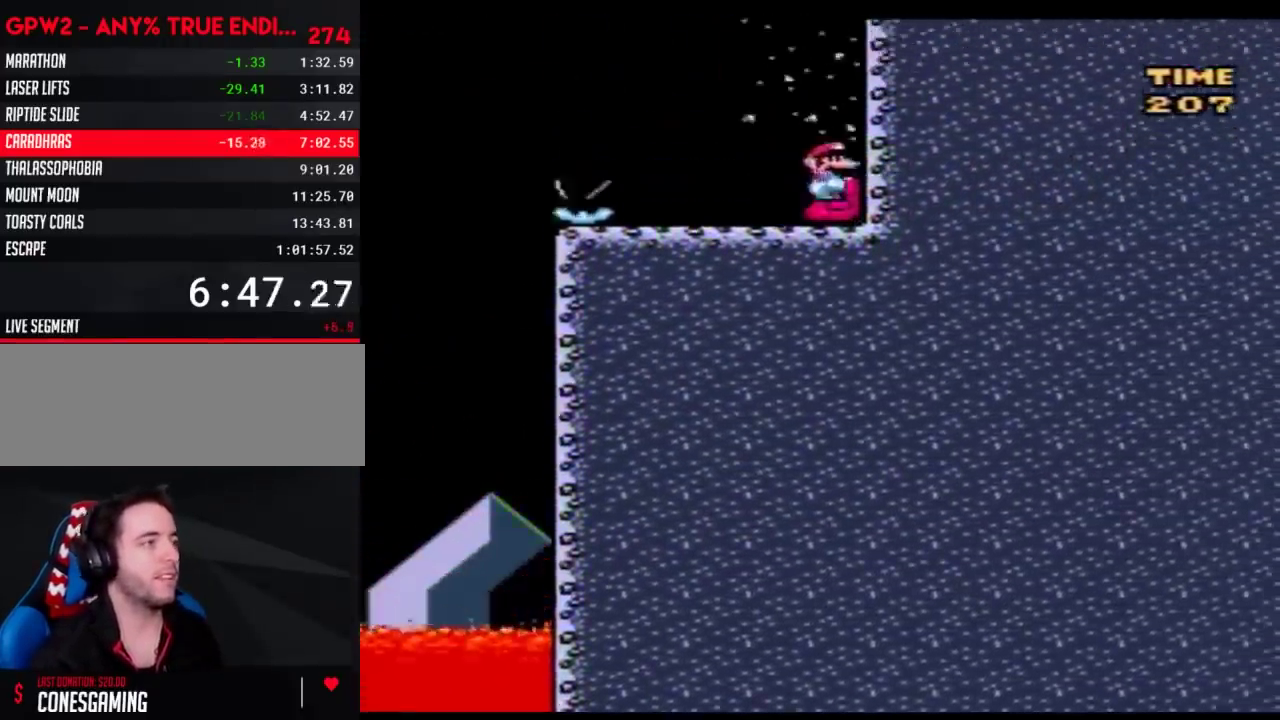
{"buttons": ["Y", "DPAD_RIGHT"], "events": []}
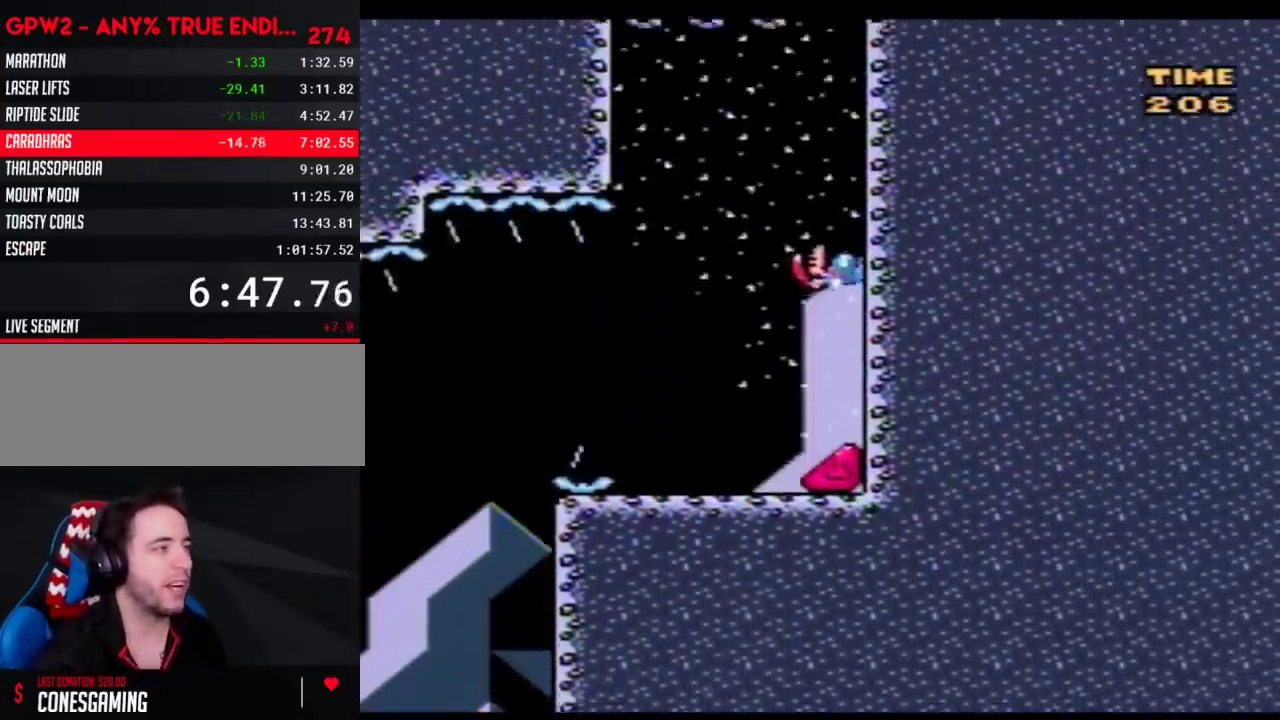
{"buttons": ["Y", "DPAD_RIGHT"], "events": []}
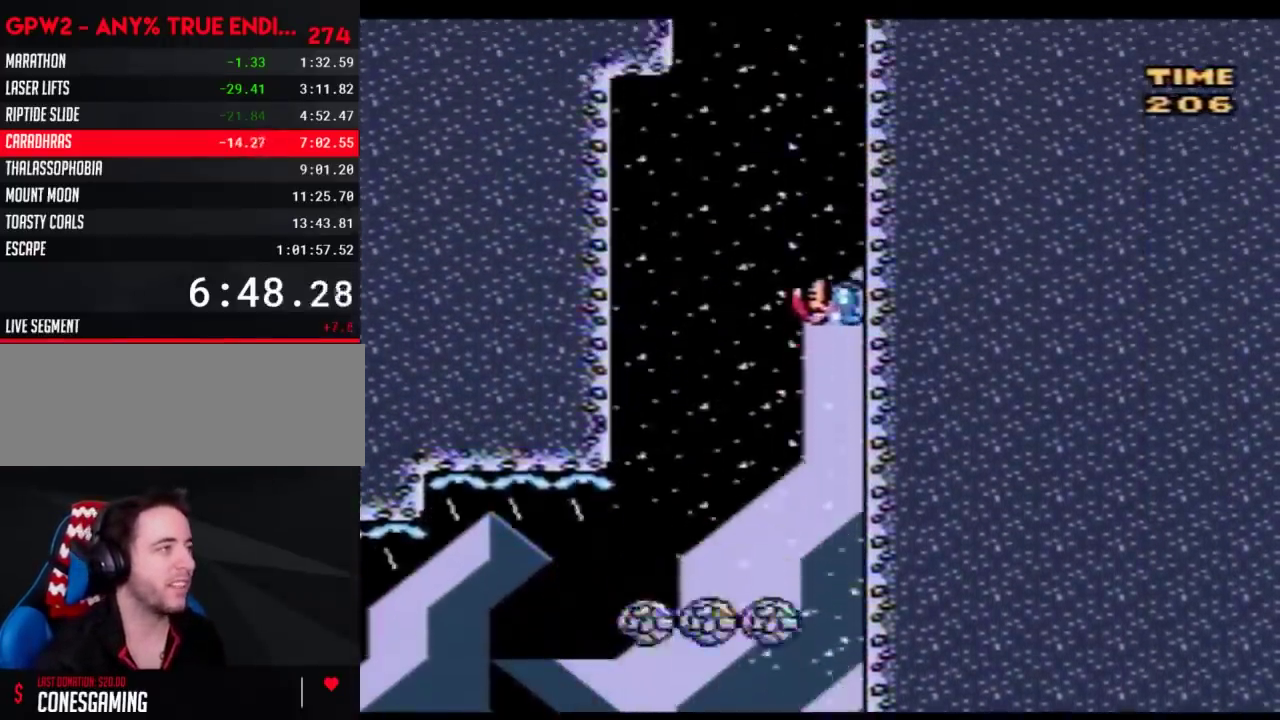
{"buttons": ["Y", "DPAD_RIGHT"], "events": []}
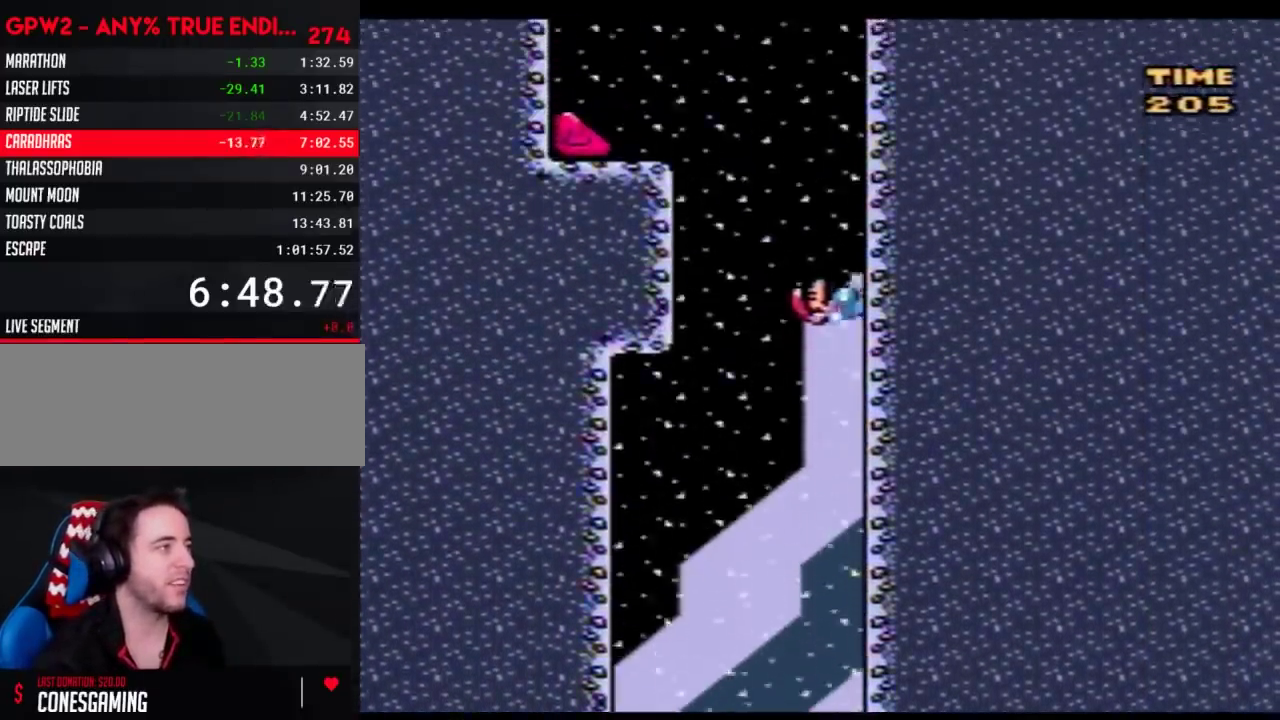
{"buttons": ["A", "Y", "DPAD_LEFT"], "events": [[300, "A", "down"], [367, "DPAD_LEFT", "down"], [367, "DPAD_RIGHT", "up"]]}
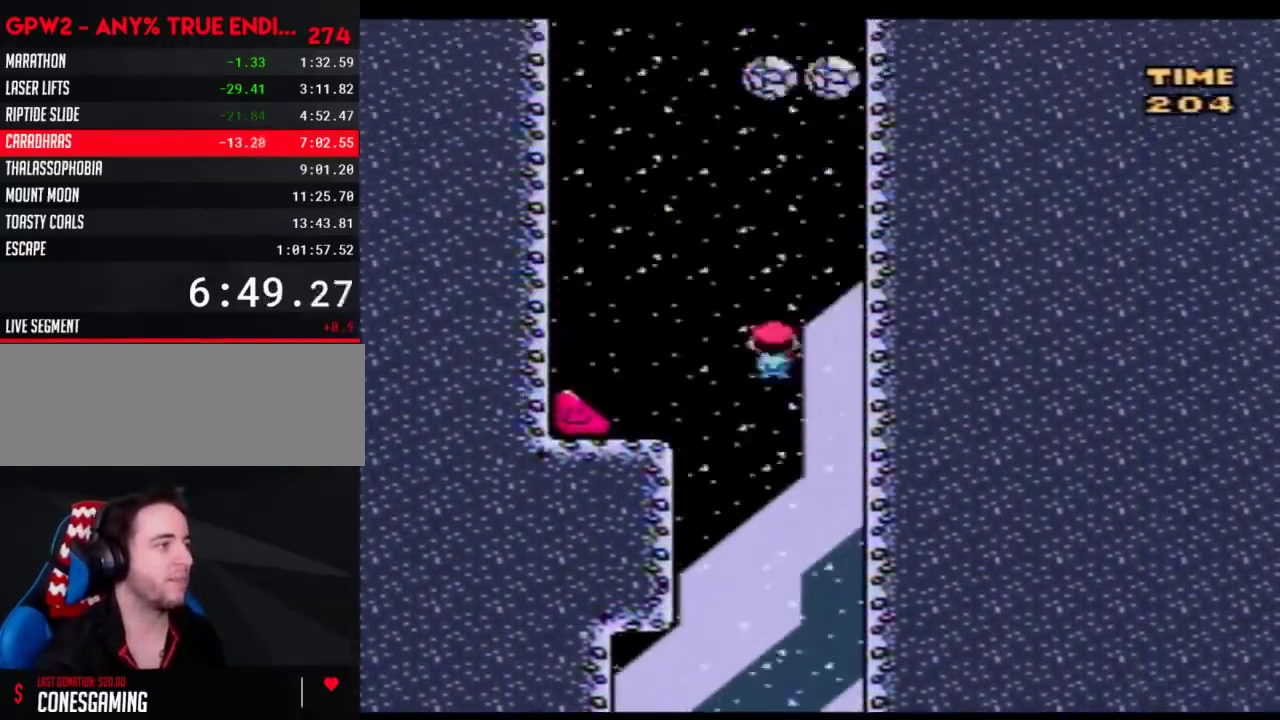
{"buttons": ["Y", "DPAD_LEFT"], "events": [[50, "A", "up"]]}
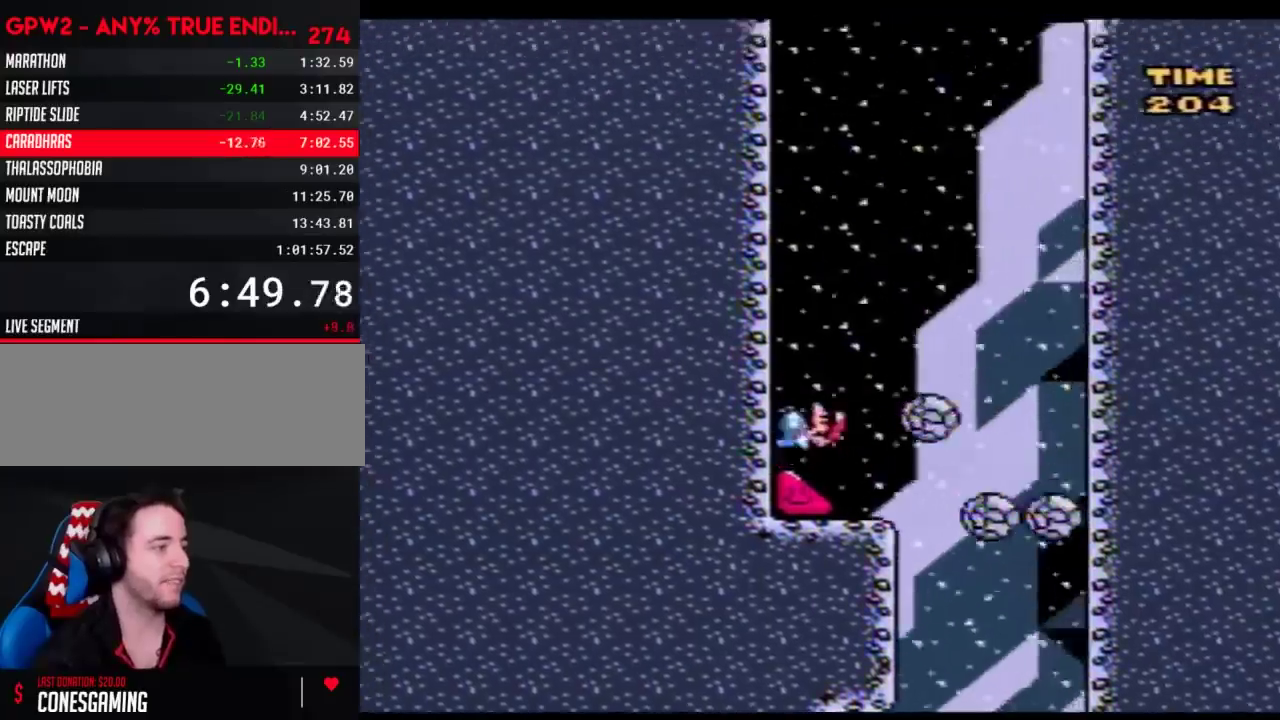
{"buttons": ["Y", "DPAD_LEFT"], "events": []}
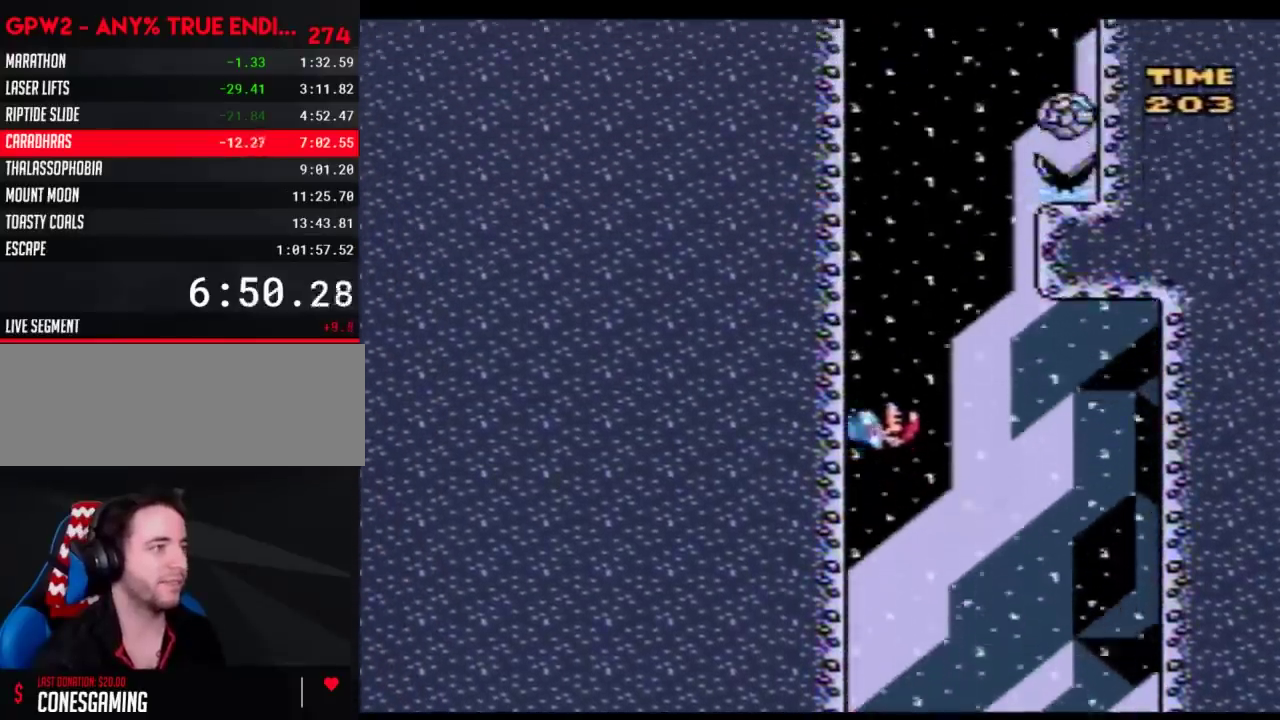
{"buttons": ["Y", "DPAD_LEFT"], "events": []}
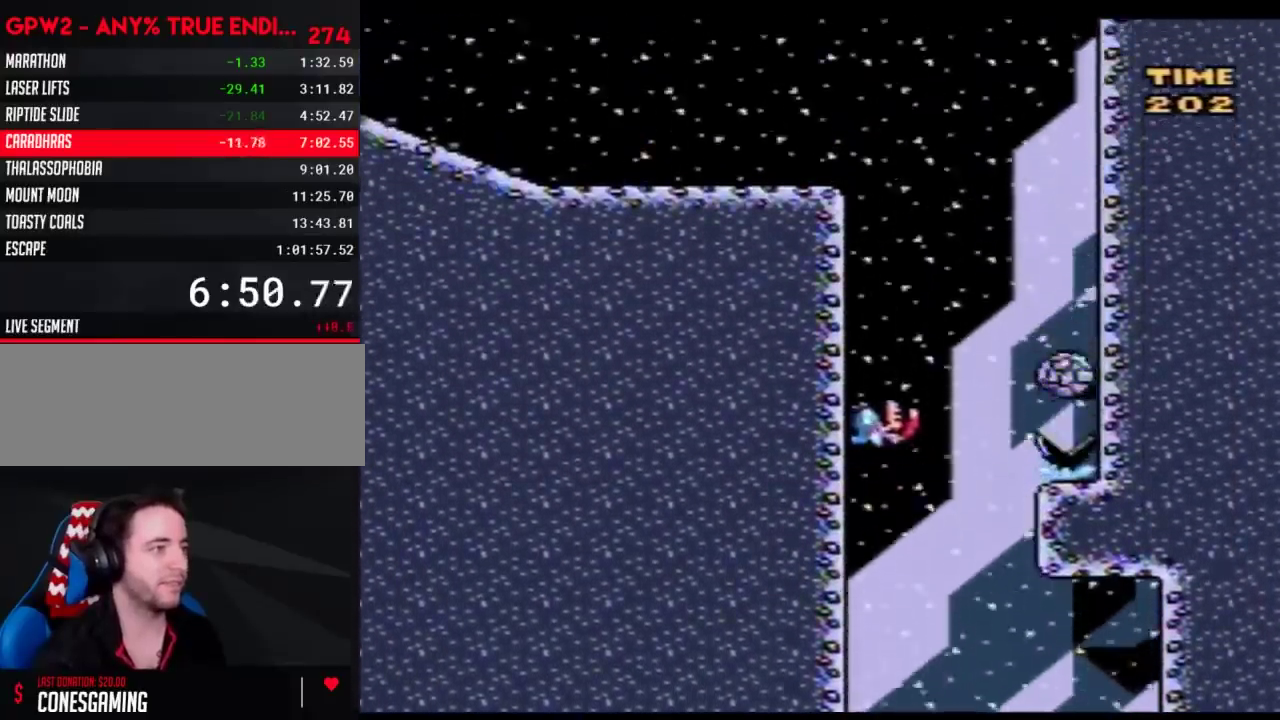
{"buttons": ["Y", "DPAD_RIGHT"], "events": [[167, "A", "down"], [167, "DPAD_LEFT", "up"], [167, "DPAD_RIGHT", "down"], [417, "A", "up"]]}
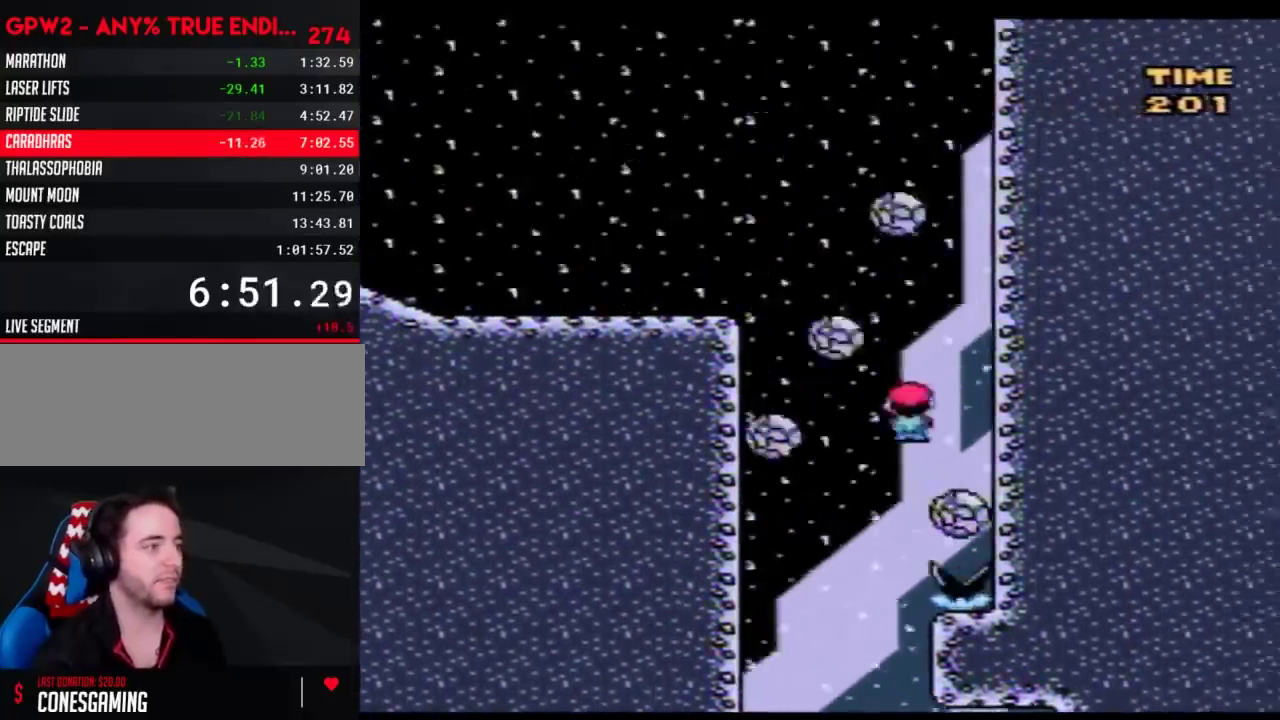
{"buttons": ["Y"], "events": [[100, "DPAD_RIGHT", "up"]]}
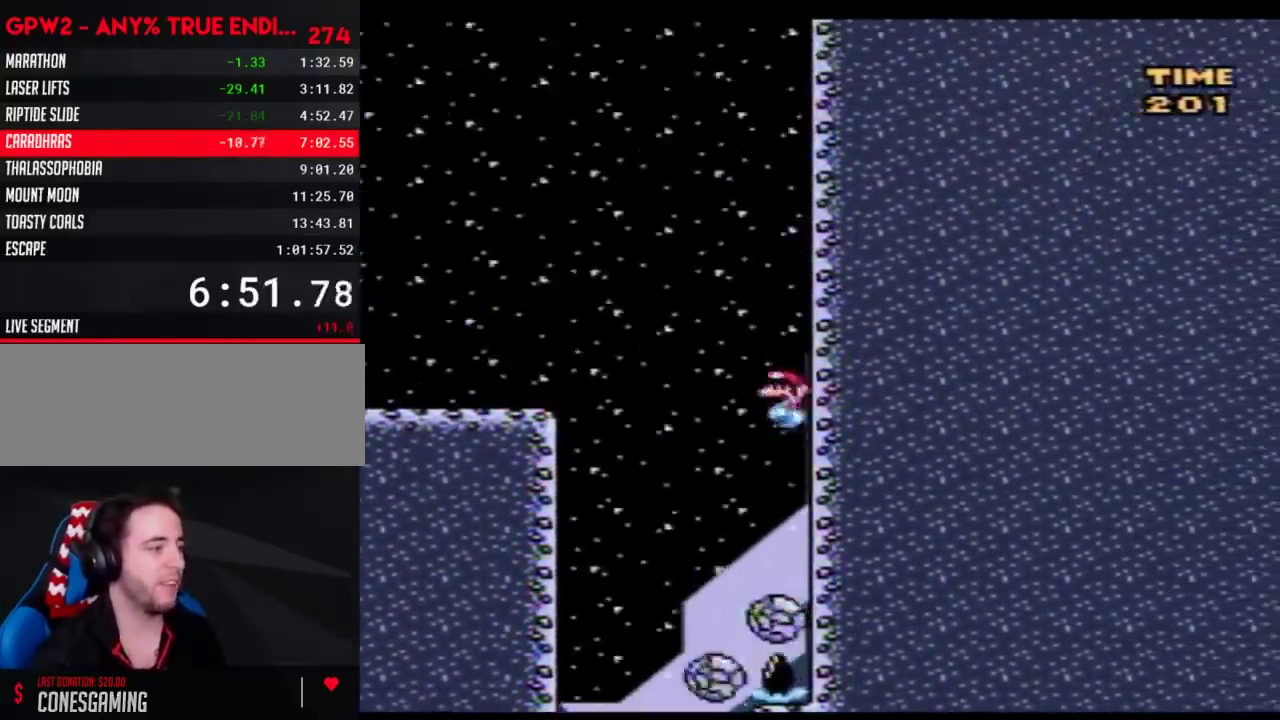
{"buttons": ["Y", "DPAD_LEFT"], "events": [[167, "DPAD_LEFT", "down"]]}
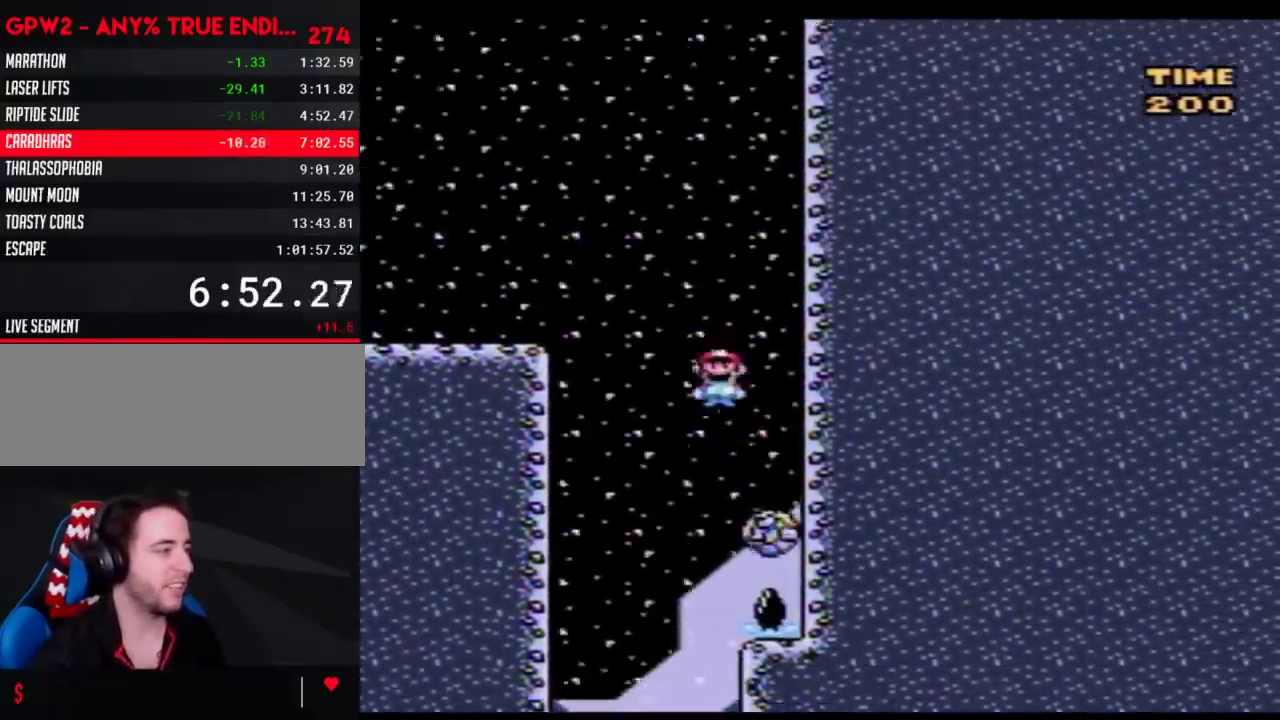
{"buttons": ["Y", "DPAD_LEFT"], "events": []}
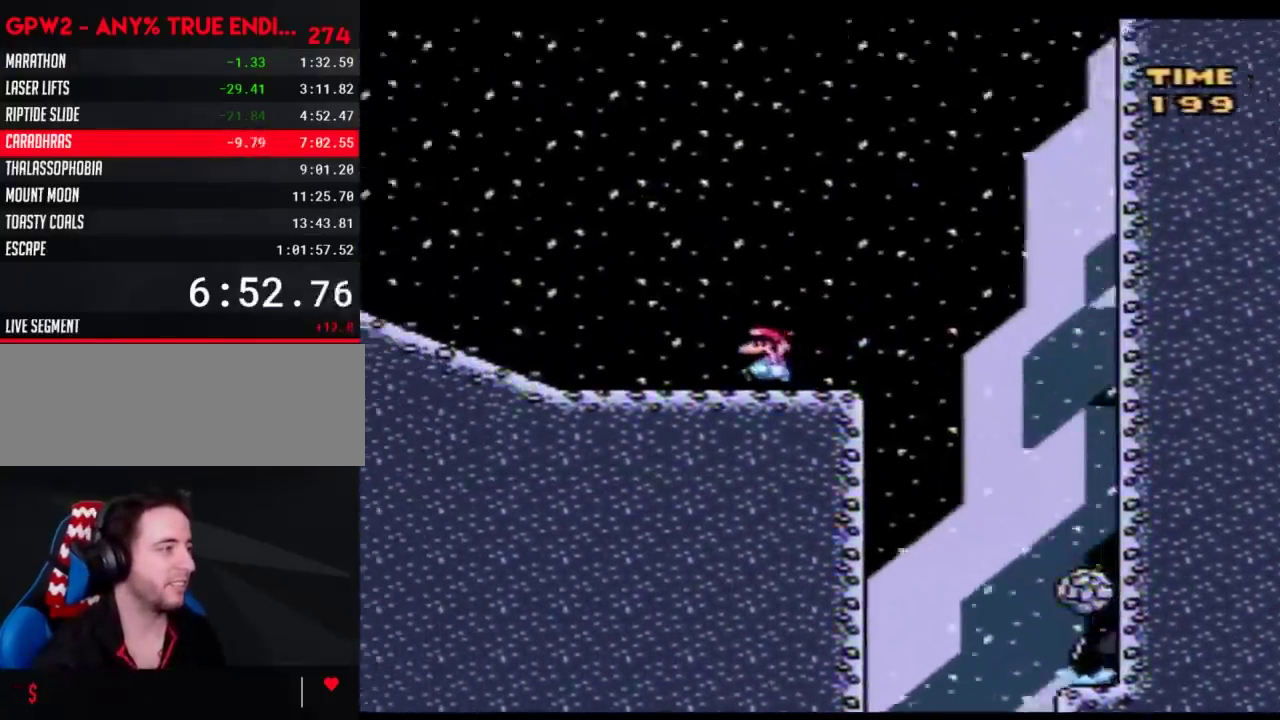
{"buttons": ["Y", "DPAD_LEFT"], "events": [[83, "DPAD_UP", "down"], [133, "DPAD_UP", "up"]]}
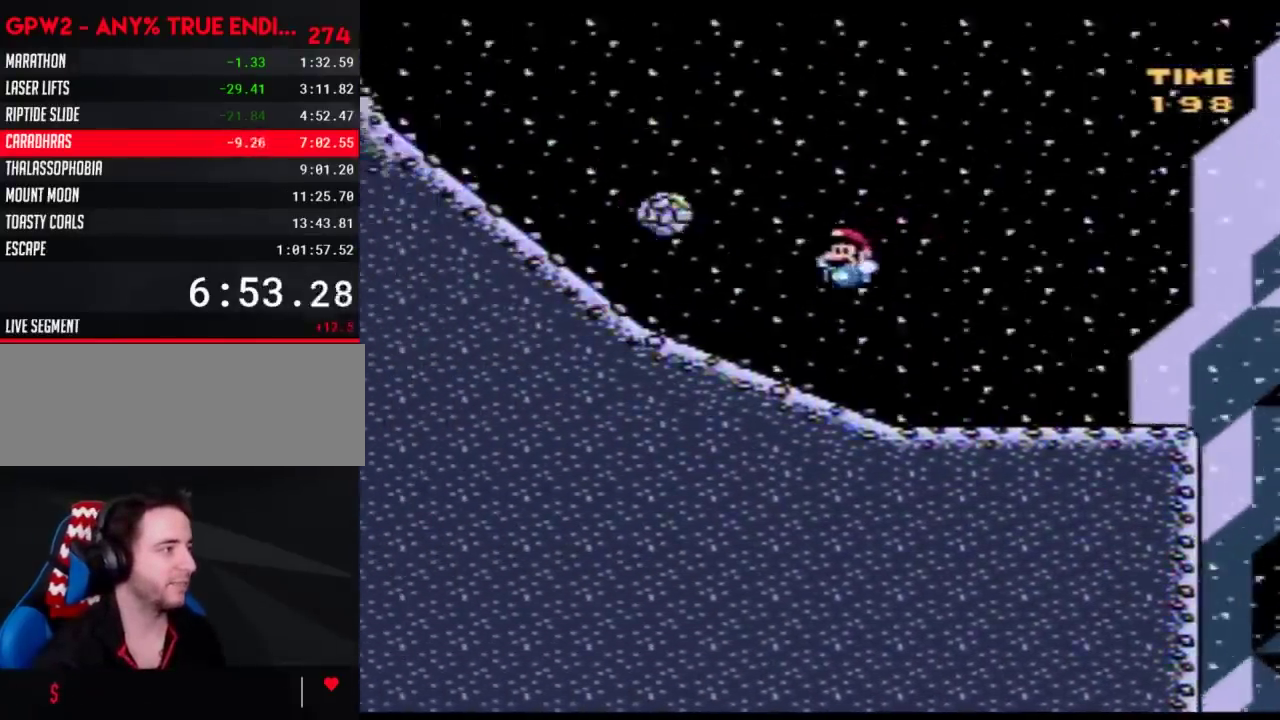
{"buttons": ["Y", "DPAD_LEFT"], "events": [[83, "DPAD_DOWN", "down"], [100, "DPAD_LEFT", "up"], [317, "DPAD_DOWN", "up"], [317, "DPAD_LEFT", "down"]]}
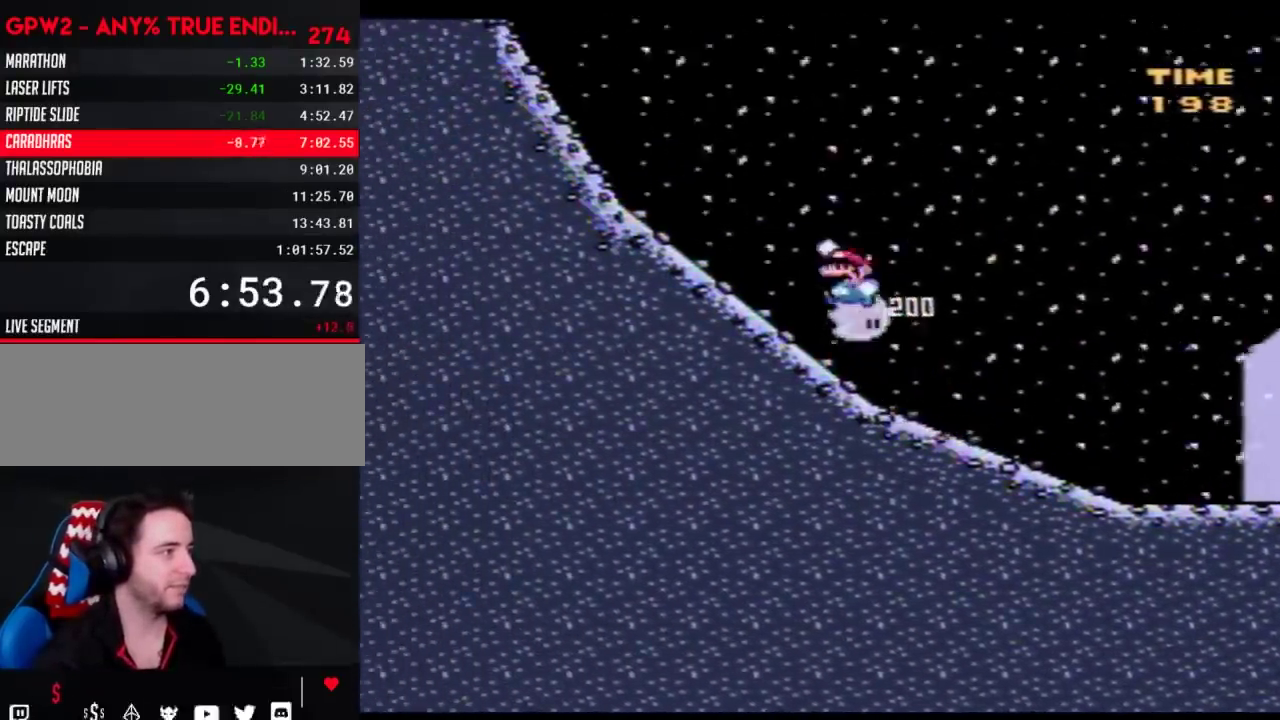
{"buttons": ["Y", "DPAD_DOWN"], "events": [[133, "DPAD_DOWN", "down"], [167, "DPAD_LEFT", "up"]]}
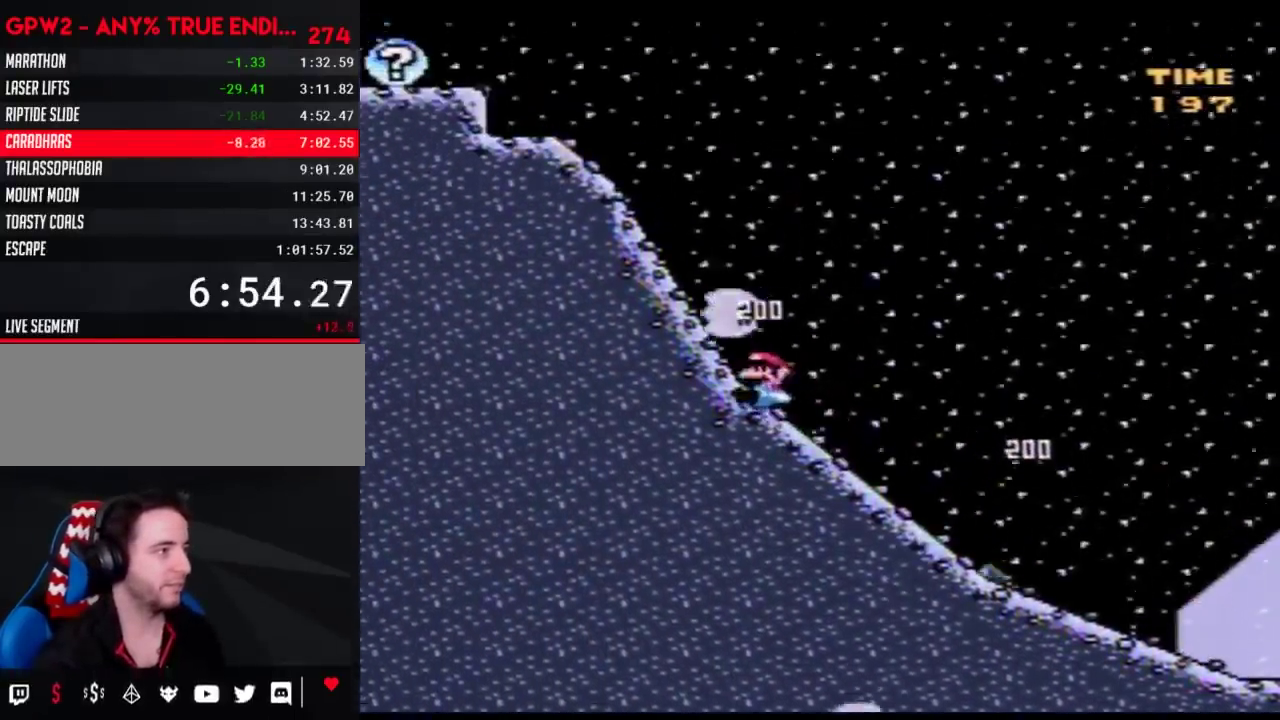
{"buttons": ["Y", "DPAD_LEFT"], "events": [[233, "DPAD_DOWN", "up"], [450, "DPAD_LEFT", "down"]]}
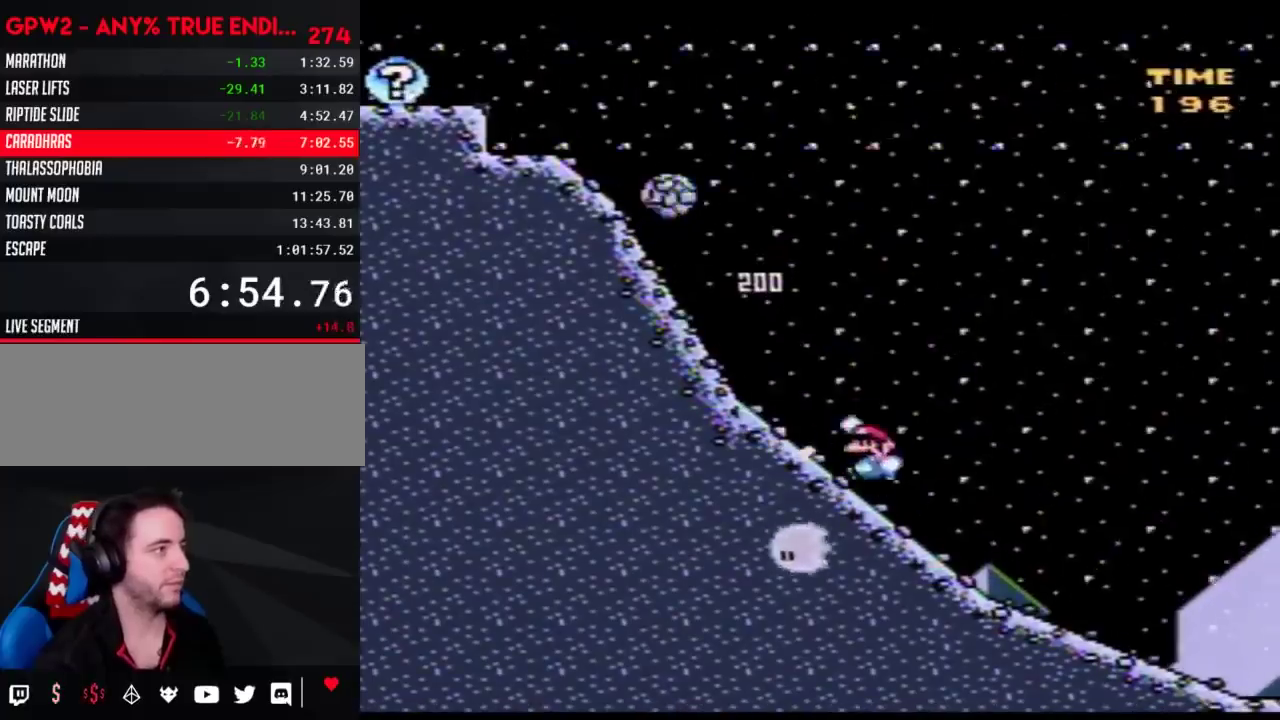
{"buttons": ["Y", "DPAD_DOWN"], "events": [[383, "DPAD_DOWN", "down"], [450, "DPAD_LEFT", "up"]]}
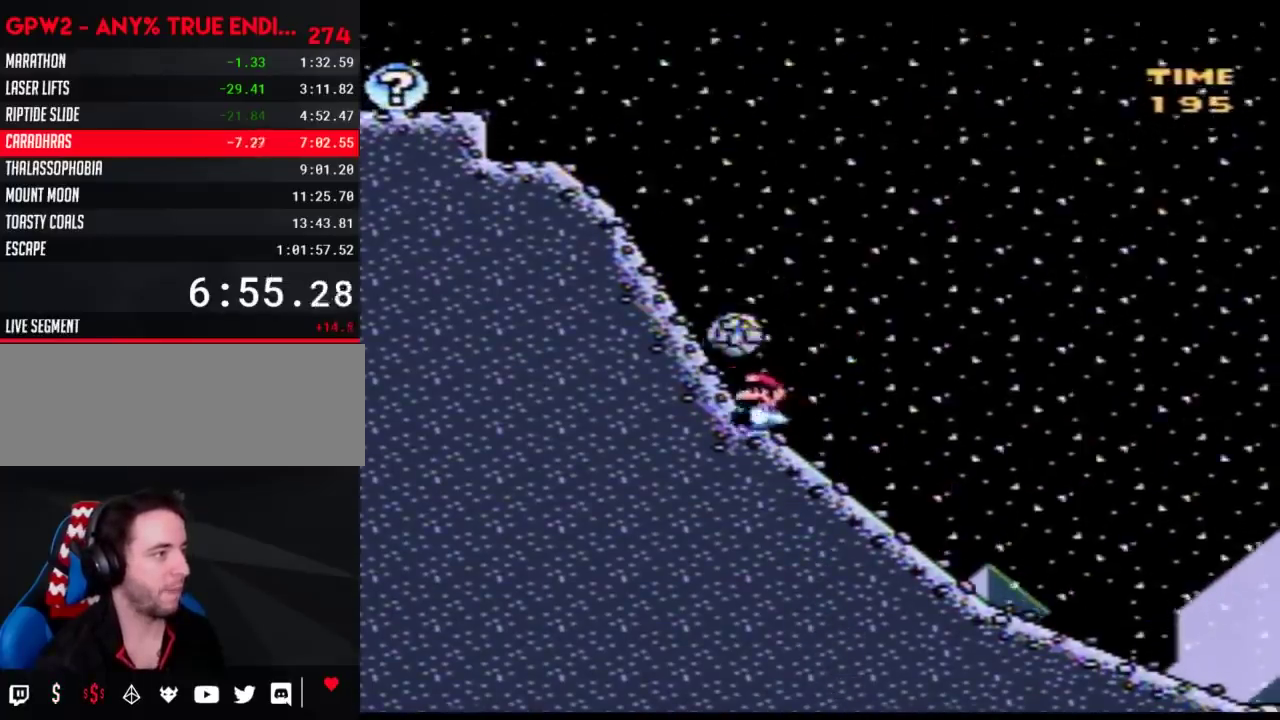
{"buttons": ["Y", "DPAD_LEFT"], "events": [[317, "DPAD_LEFT", "down"], [350, "DPAD_DOWN", "up"]]}
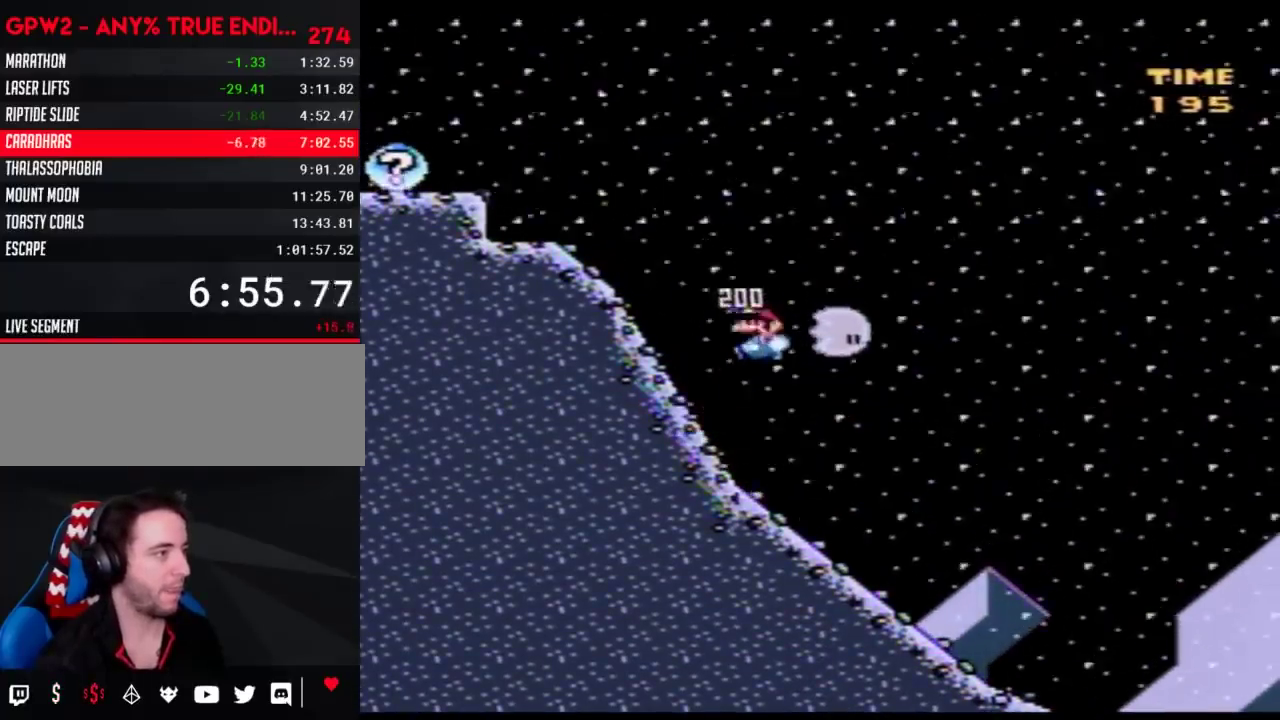
{"buttons": ["Y", "DPAD_LEFT"], "events": []}
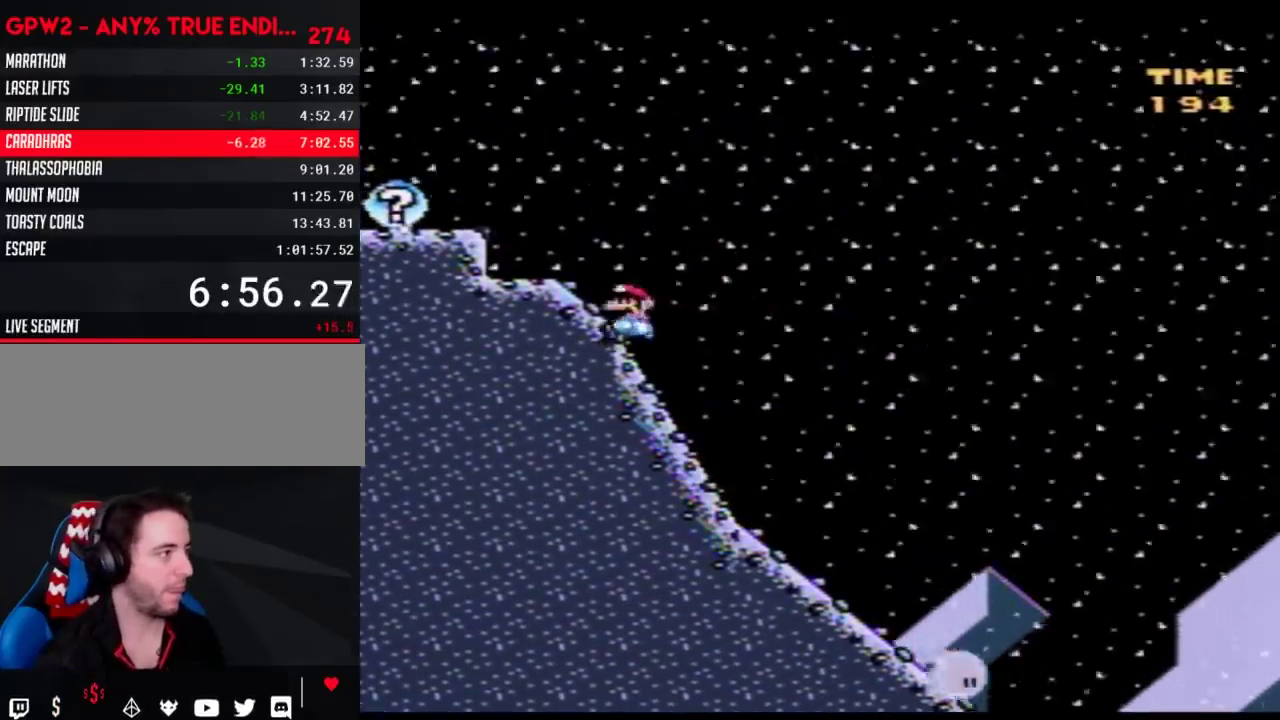
{"buttons": [], "events": [[450, "Y", "up"], [483, "DPAD_LEFT", "up"]]}